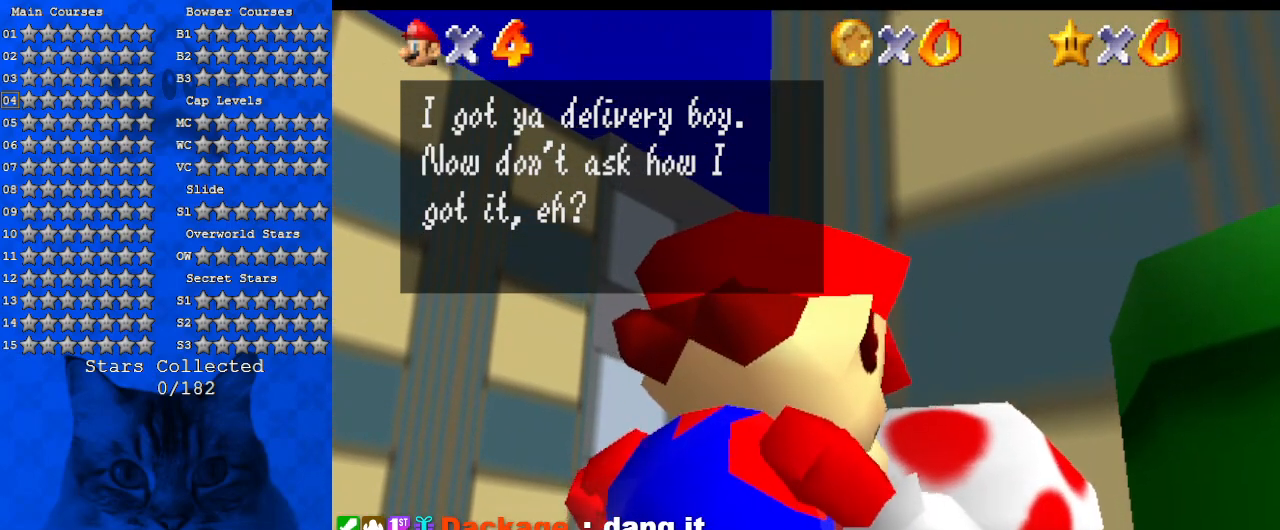
Gameplay with keyboard; each line is a JSON object with the keys held at the frame after it. "events" lists presses ("down") and releases ("up") of "a", "c", "ctrl", "d", "down", "left", "return", "right", "s", "shift", "up", "w", "x" and "y" between this image and that frame as [ms after this image, input, new state], when the widget could be followed in between. No other keys are recorded. Mouse input is not recorded.
{"keys": [], "events": [[167, "shift", "down"], [400, "shift", "up"]]}
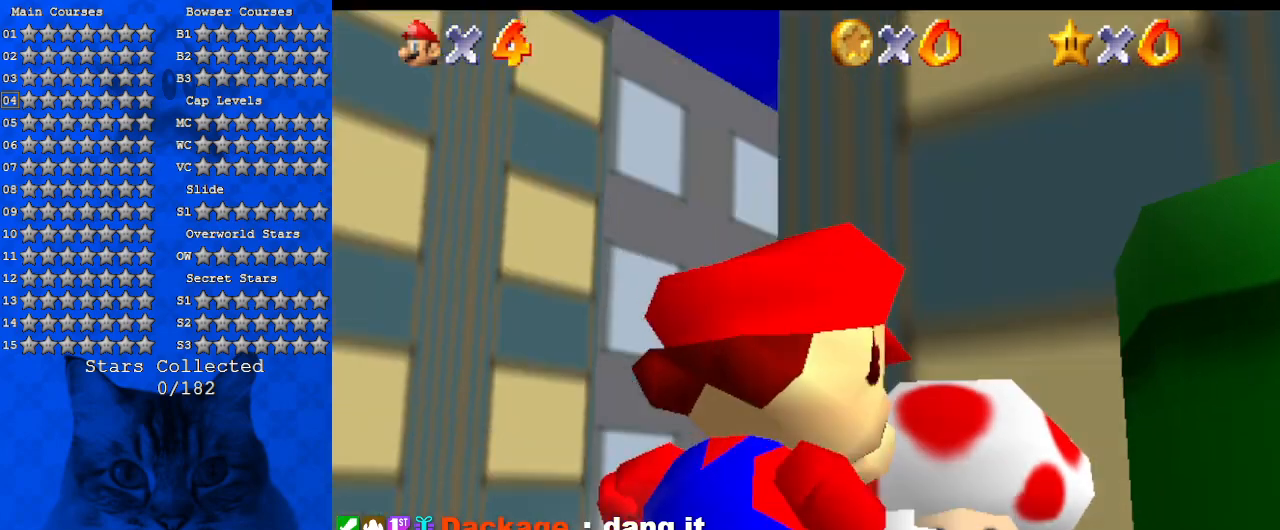
{"keys": [], "events": []}
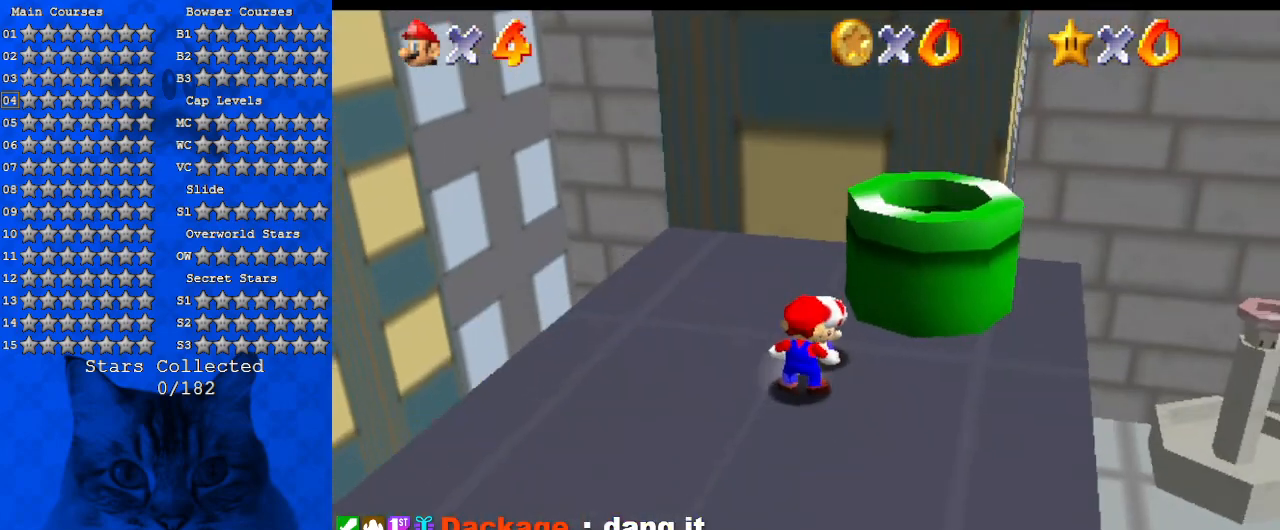
{"keys": ["right"], "events": [[100, "a", "down"], [100, "s", "down"], [267, "a", "up"], [267, "s", "up"], [500, "right", "down"]]}
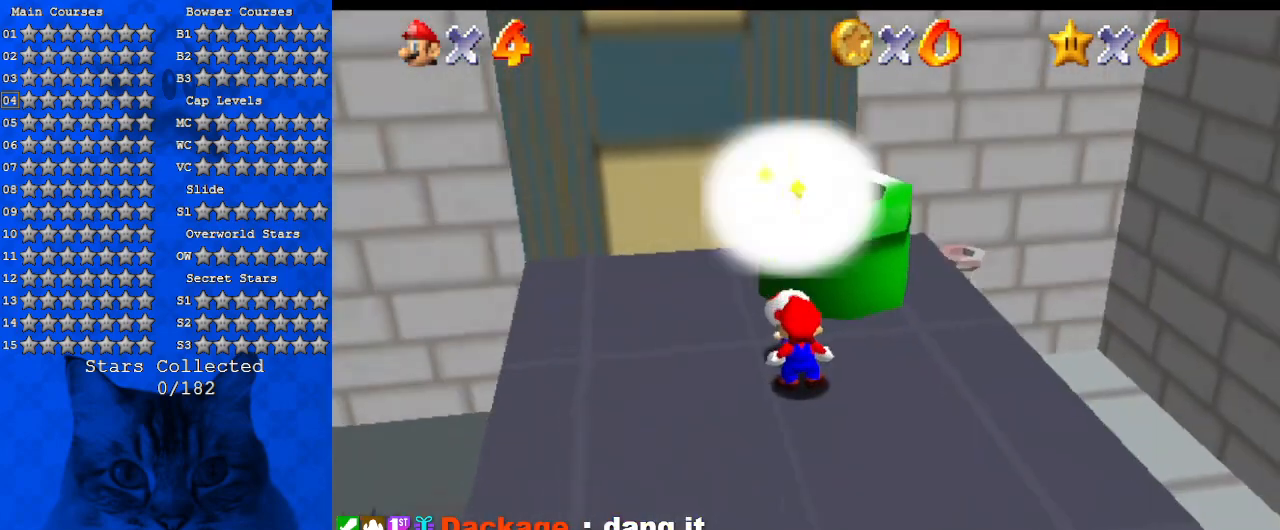
{"keys": [], "events": [[67, "up", "down"], [167, "right", "up"], [300, "shift", "down"], [400, "shift", "up"], [400, "up", "up"]]}
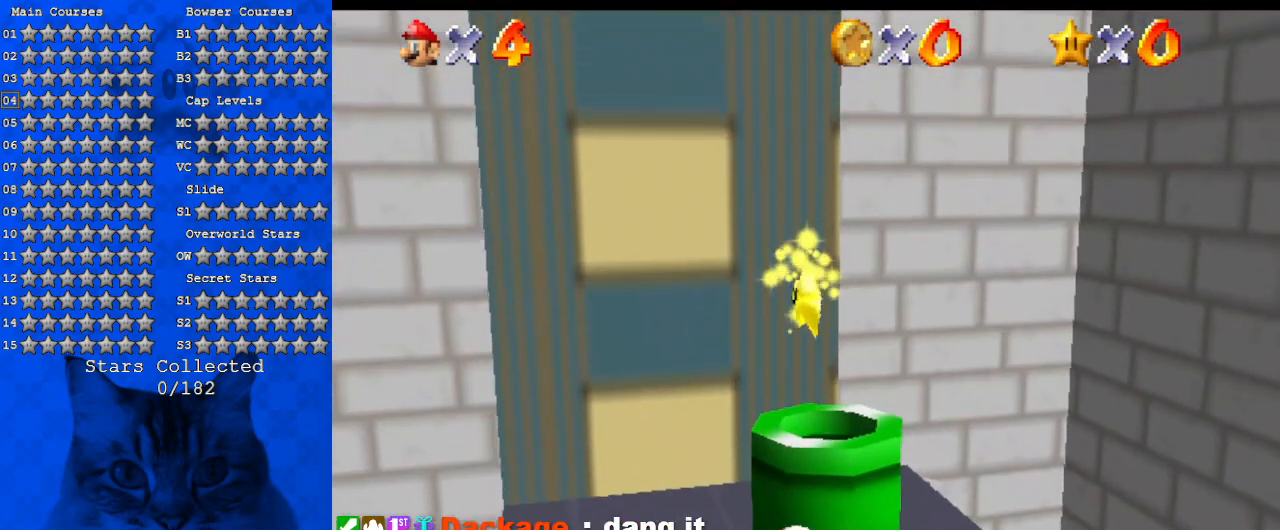
{"keys": [], "events": []}
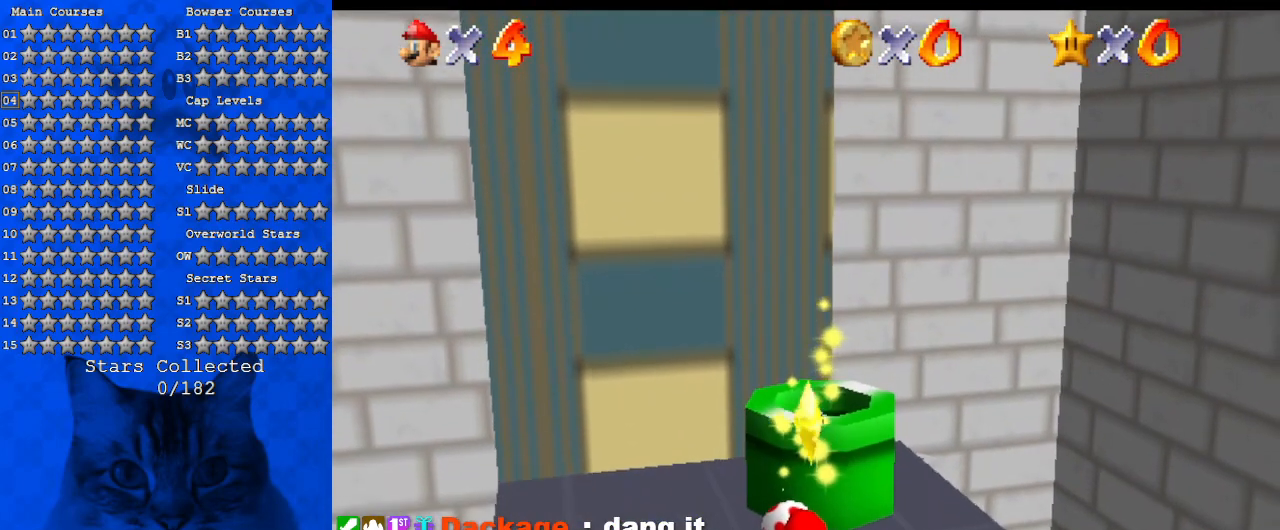
{"keys": [], "events": []}
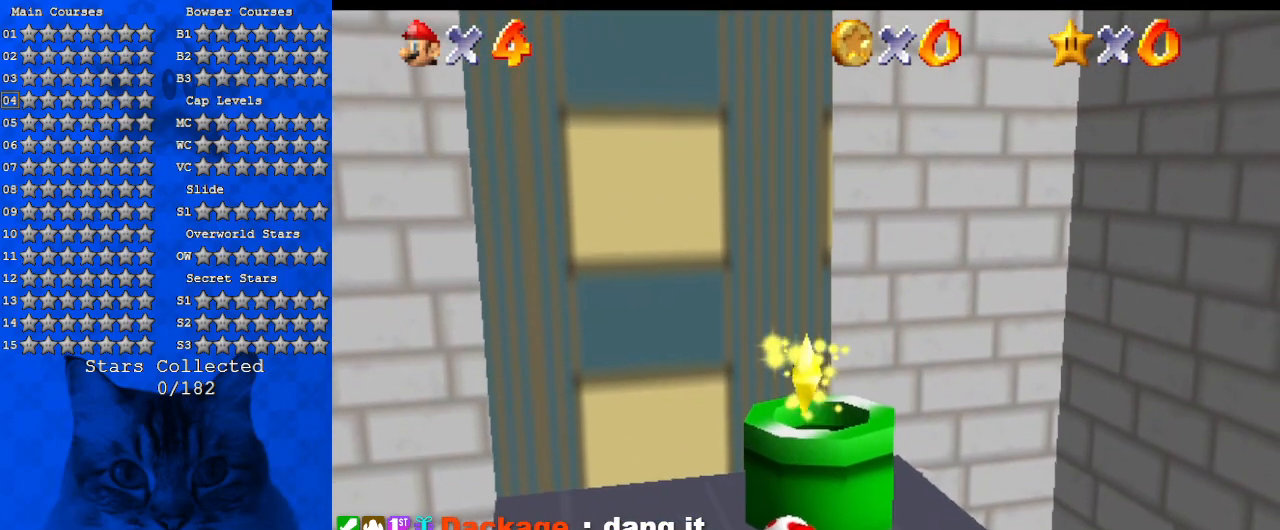
{"keys": [], "events": []}
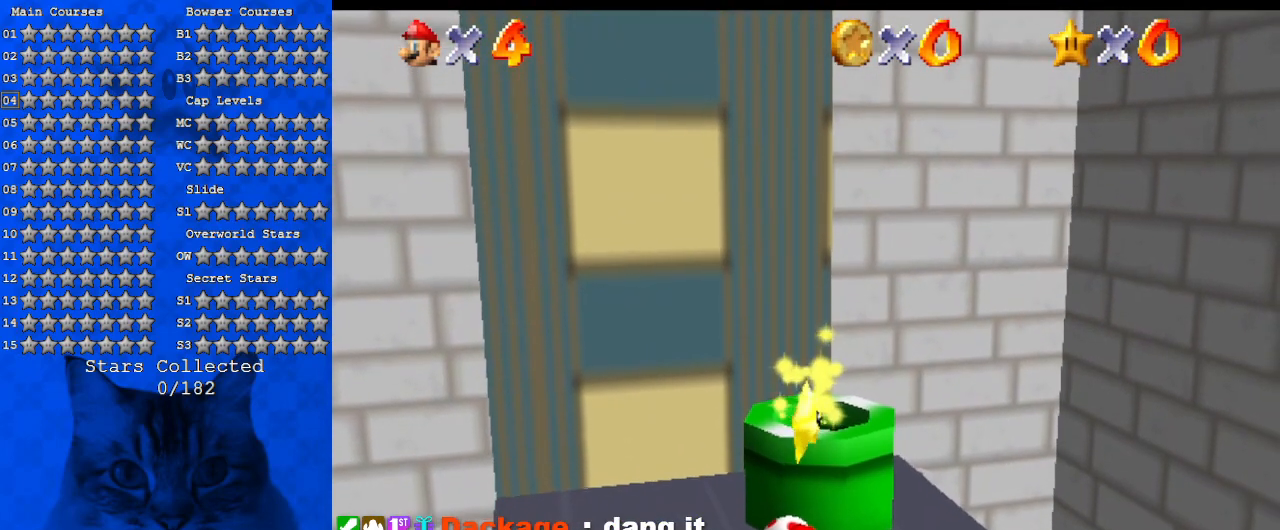
{"keys": [], "events": []}
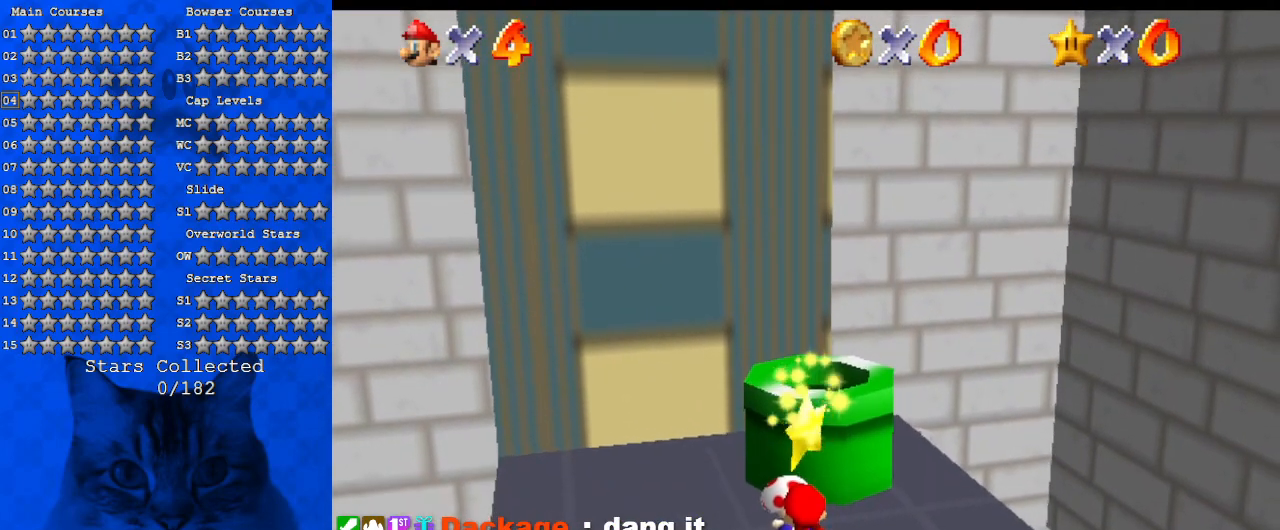
{"keys": [], "events": []}
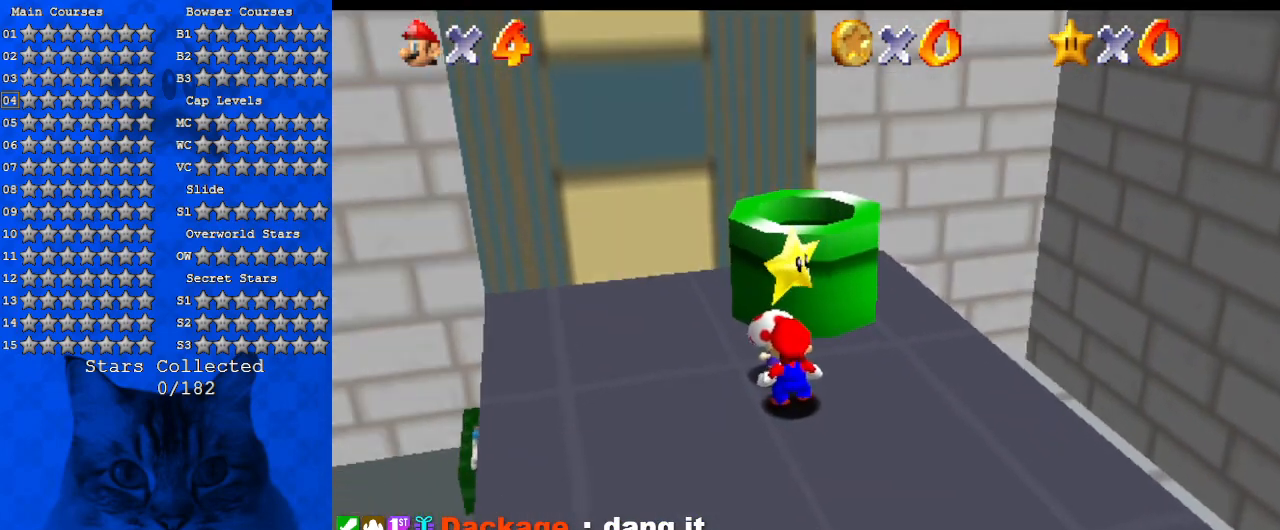
{"keys": [], "events": [[334, "shift", "down"], [334, "y", "down"], [467, "shift", "up"], [467, "y", "up"]]}
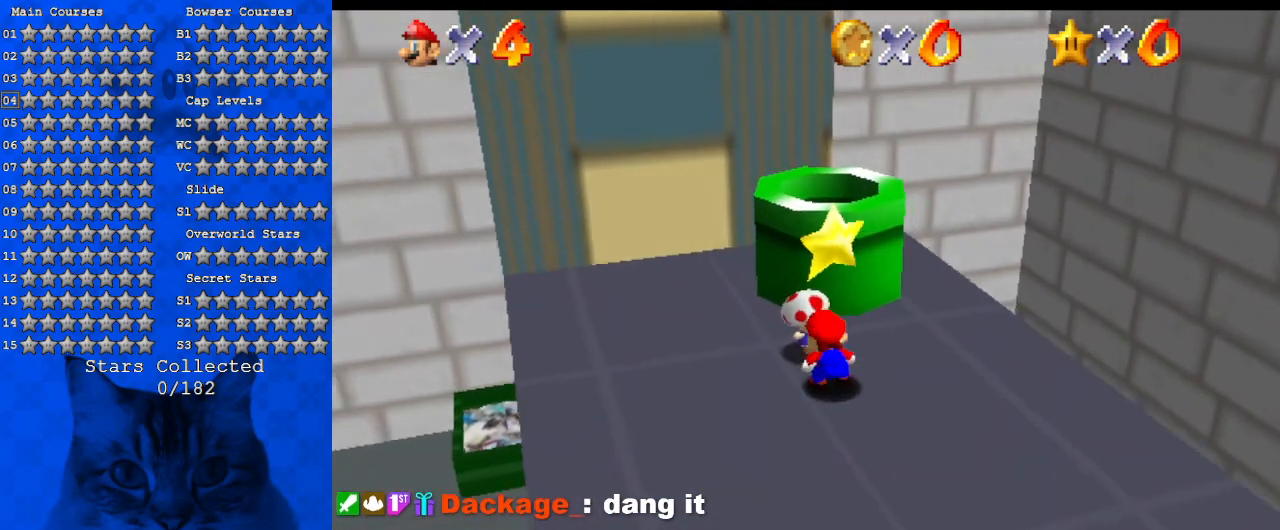
{"keys": [], "events": [[67, "shift", "down"], [67, "y", "down"], [167, "shift", "up"], [167, "y", "up"], [200, "shift", "down"], [200, "y", "down"], [334, "shift", "up"], [334, "y", "up"]]}